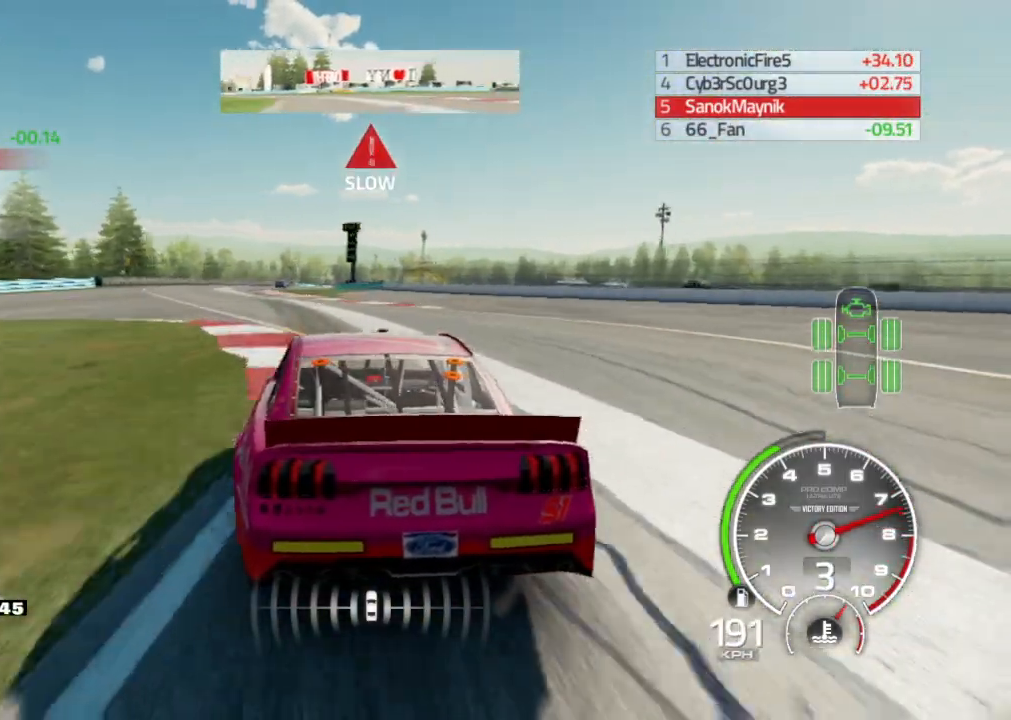
Gameplay with a controller (Xbox layout); each line is a JSON object with the inputs held at the frame after it (dt_ms = milliseconds from this image to that frame). "events" lists button and stick changes between this image and that frame as [ms after this image, input, new state], when the widget could be followed in between.
{"dt_ms": 500, "buttons": ["R2"], "left_stick": "left", "right_stick": "center", "events": [[283, "R2", "down"]]}
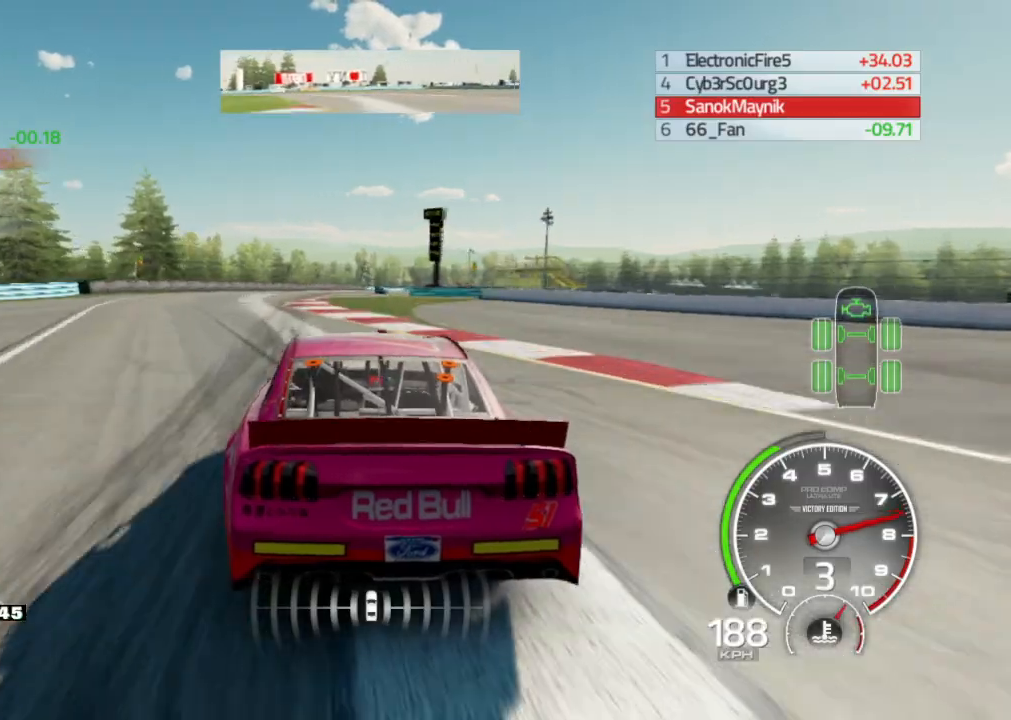
{"dt_ms": 500, "buttons": ["R2"], "left_stick": "right", "right_stick": "center", "events": [[267, "left_stick", "center"], [317, "left_stick", "right"]]}
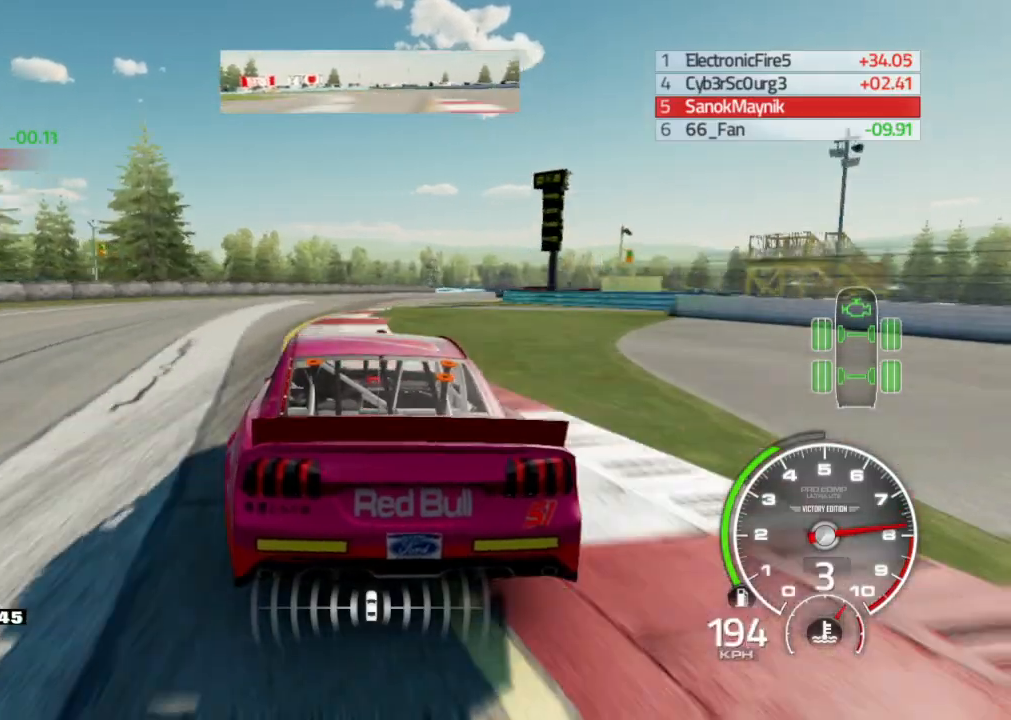
{"dt_ms": 500, "buttons": [], "left_stick": "right", "right_stick": "center", "events": [[283, "R2", "up"]]}
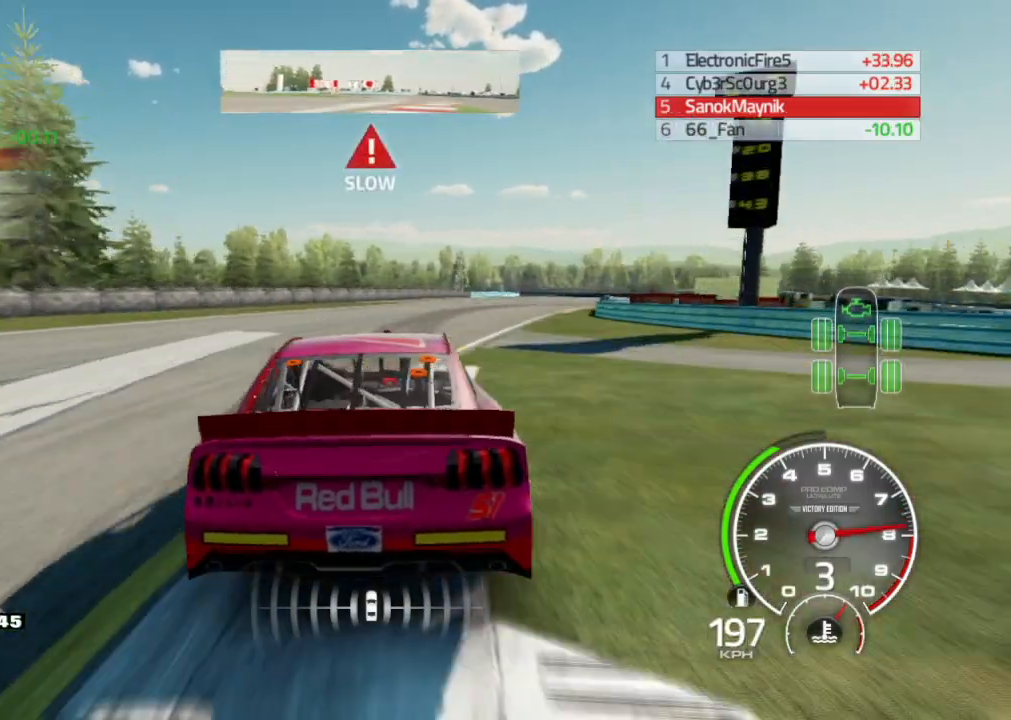
{"dt_ms": 500, "buttons": [], "left_stick": "right", "right_stick": "center", "events": []}
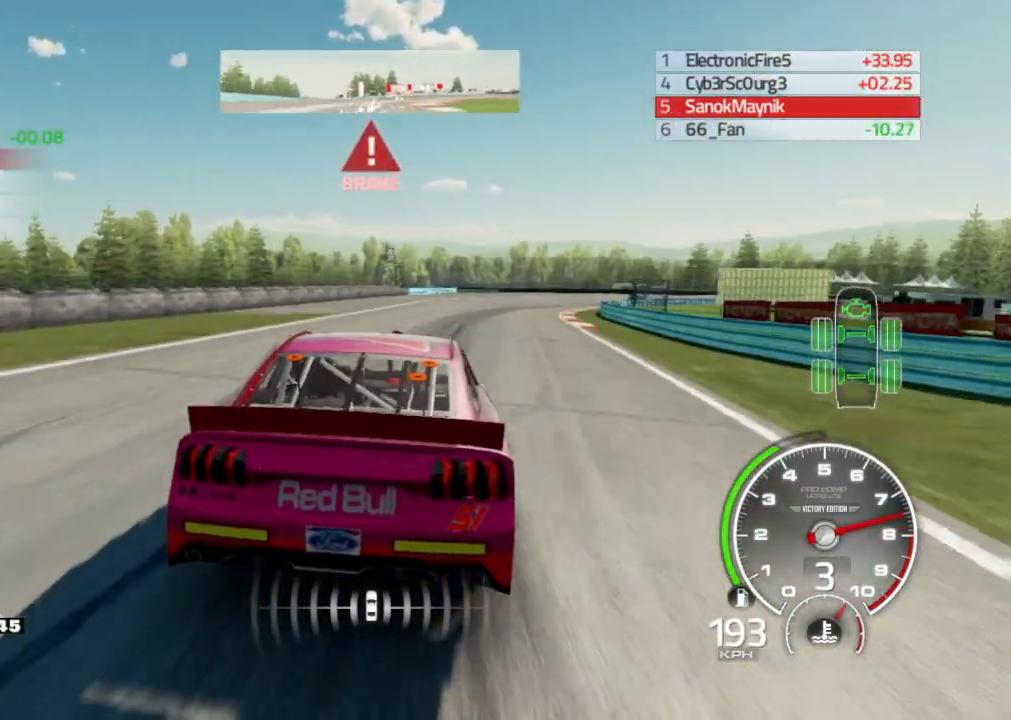
{"dt_ms": 500, "buttons": [], "left_stick": "right", "right_stick": "center", "events": [[150, "L2", "down"], [267, "L2", "up"]]}
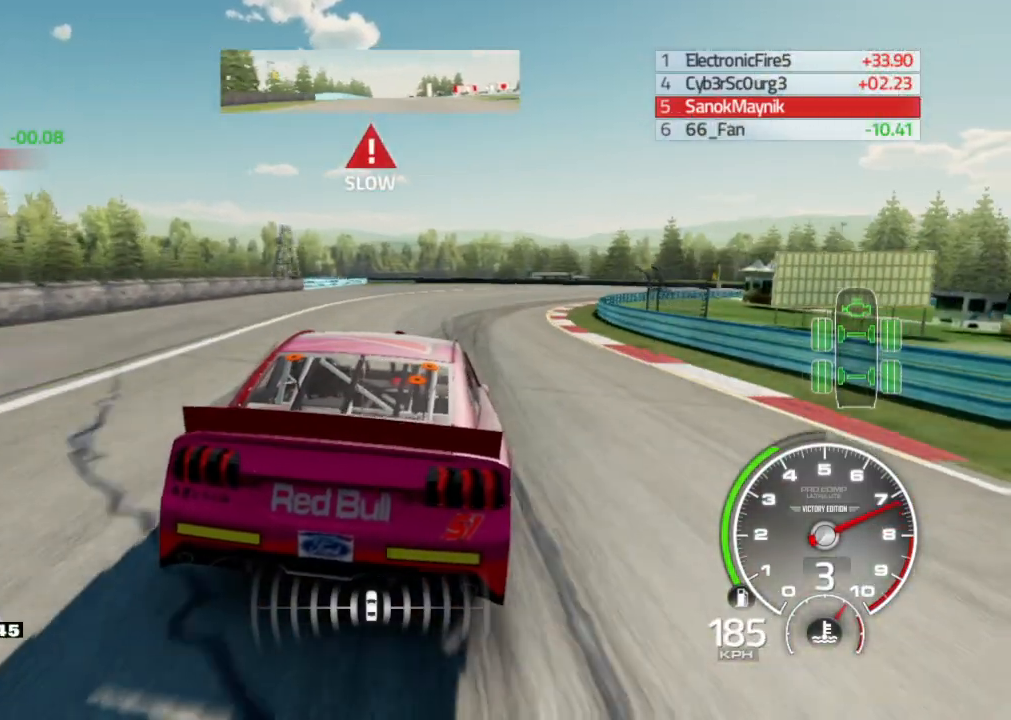
{"dt_ms": 500, "buttons": ["L2"], "left_stick": "right", "right_stick": "center", "events": [[500, "L2", "down"]]}
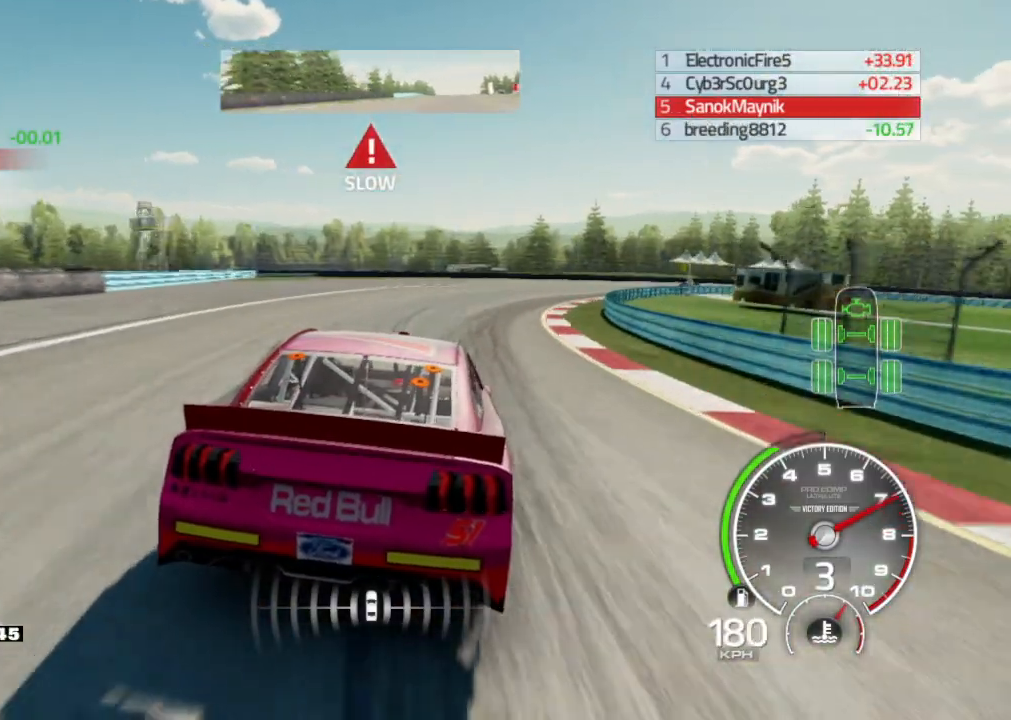
{"dt_ms": 500, "buttons": [], "left_stick": "right", "right_stick": "center", "events": [[117, "L2", "up"]]}
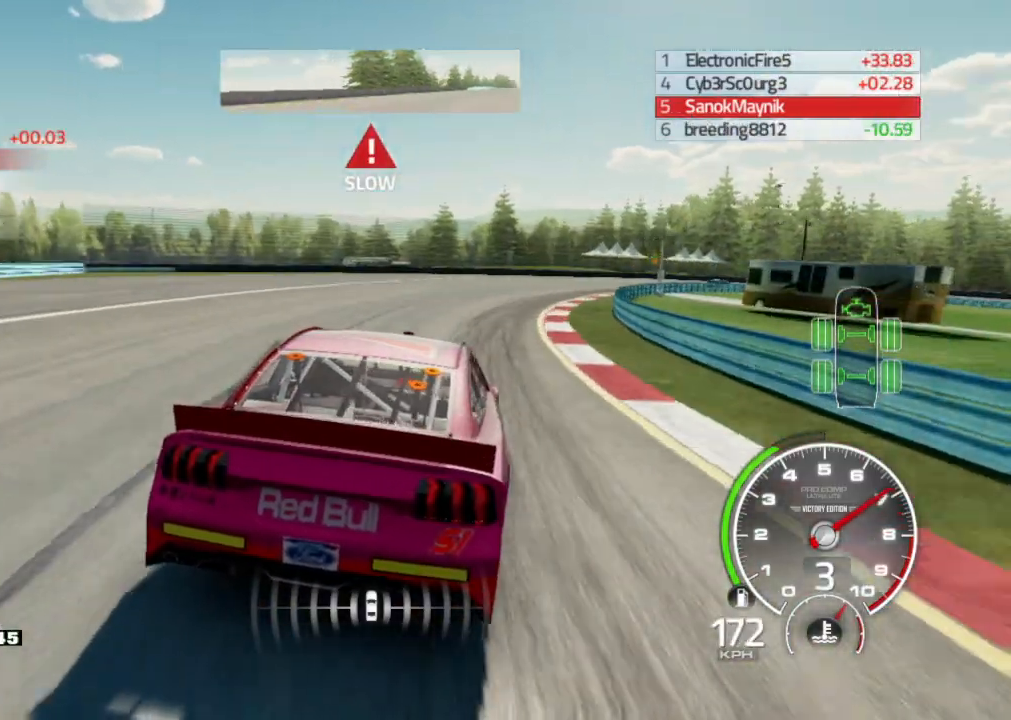
{"dt_ms": 500, "buttons": [], "left_stick": "right", "right_stick": "center", "events": [[33, "L2", "down"], [133, "L2", "up"]]}
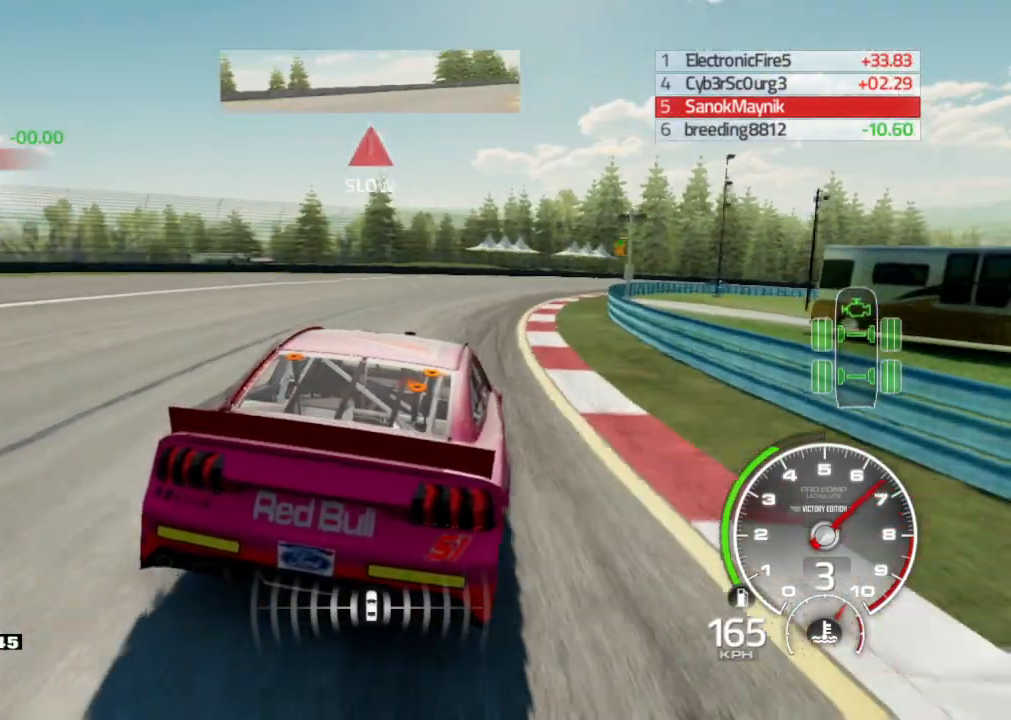
{"dt_ms": 500, "buttons": [], "left_stick": "right", "right_stick": "center", "events": [[333, "R2", "down"], [467, "R2", "up"]]}
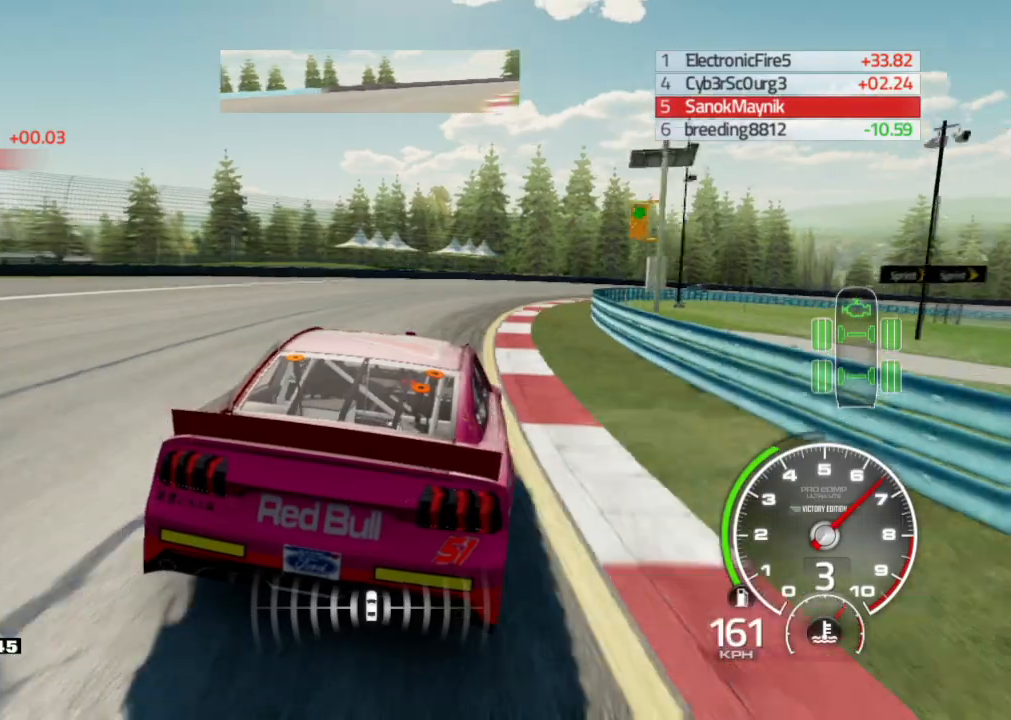
{"dt_ms": 500, "buttons": ["R2"], "left_stick": "right", "right_stick": "center", "events": [[167, "X", "down"], [267, "X", "up"], [483, "R2", "down"]]}
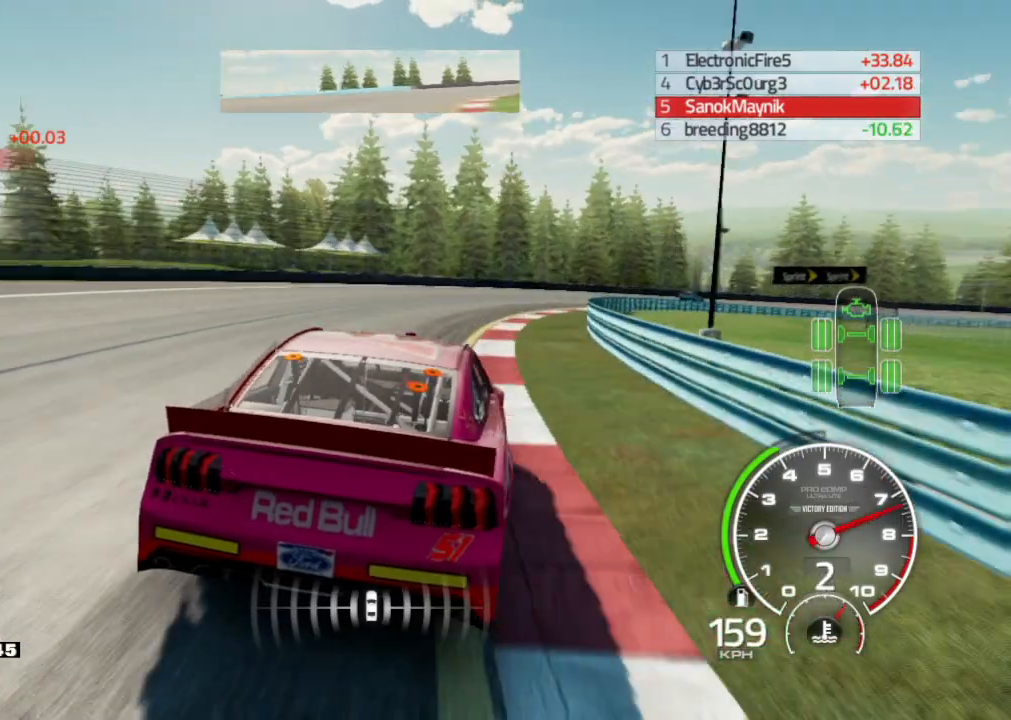
{"dt_ms": 500, "buttons": [], "left_stick": "right", "right_stick": "center", "events": [[150, "R2", "up"], [233, "R2", "down"], [367, "R2", "up"]]}
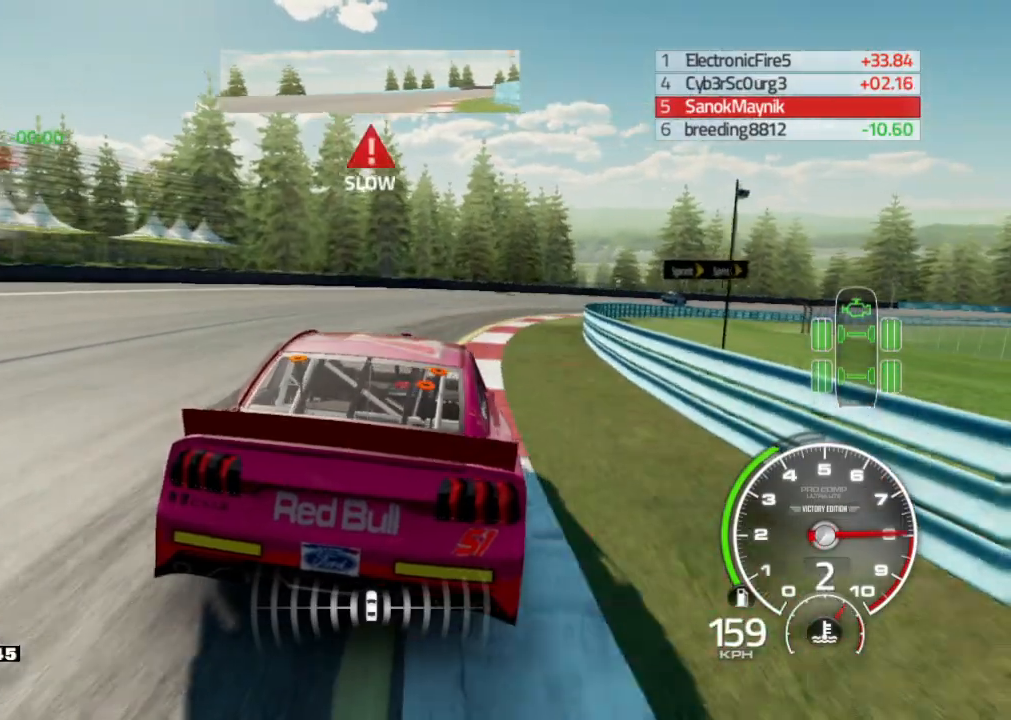
{"dt_ms": 1000, "buttons": [], "left_stick": "right", "right_stick": "center"}
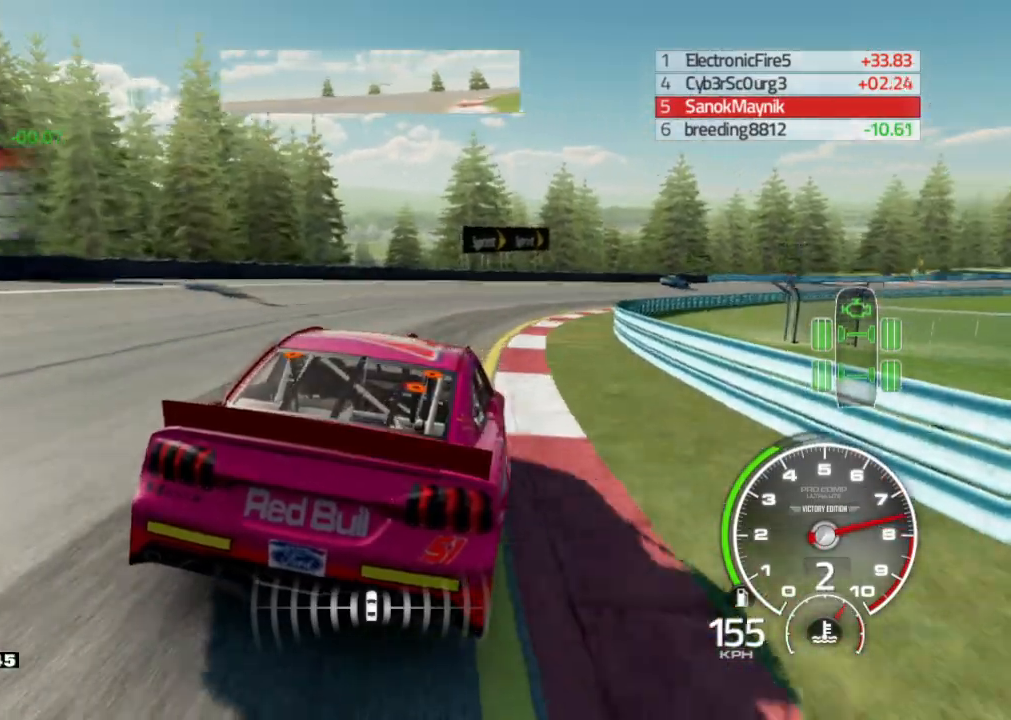
{"dt_ms": 500, "buttons": ["R2"], "left_stick": "right", "right_stick": "center"}
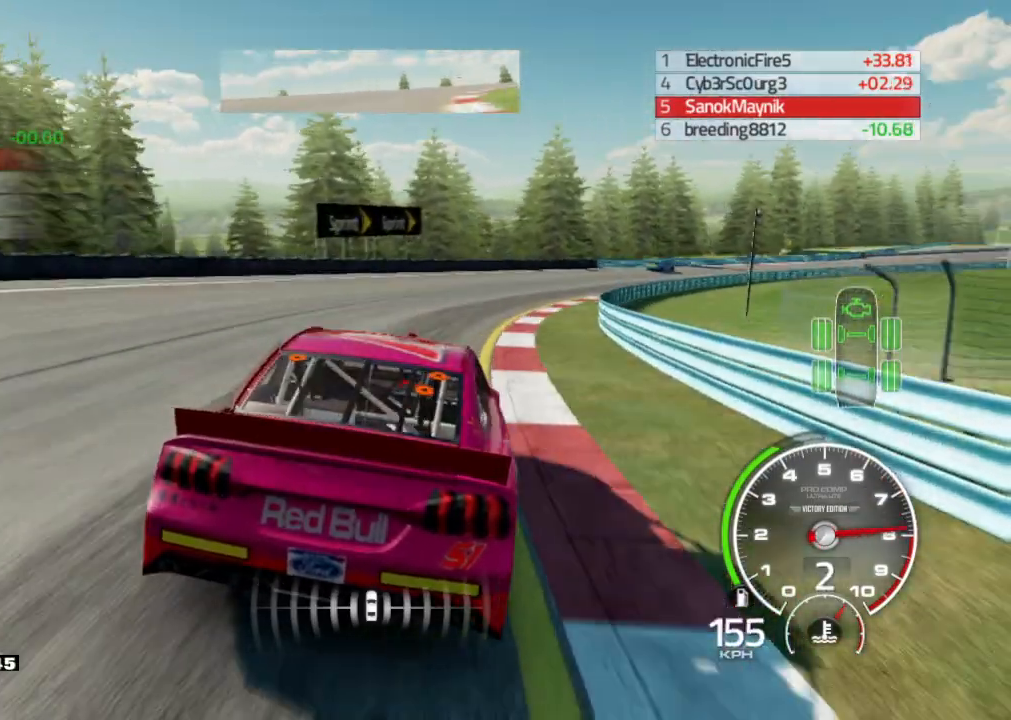
{"dt_ms": 500, "buttons": [], "left_stick": "right", "right_stick": "center", "events": [[450, "R2", "up"]]}
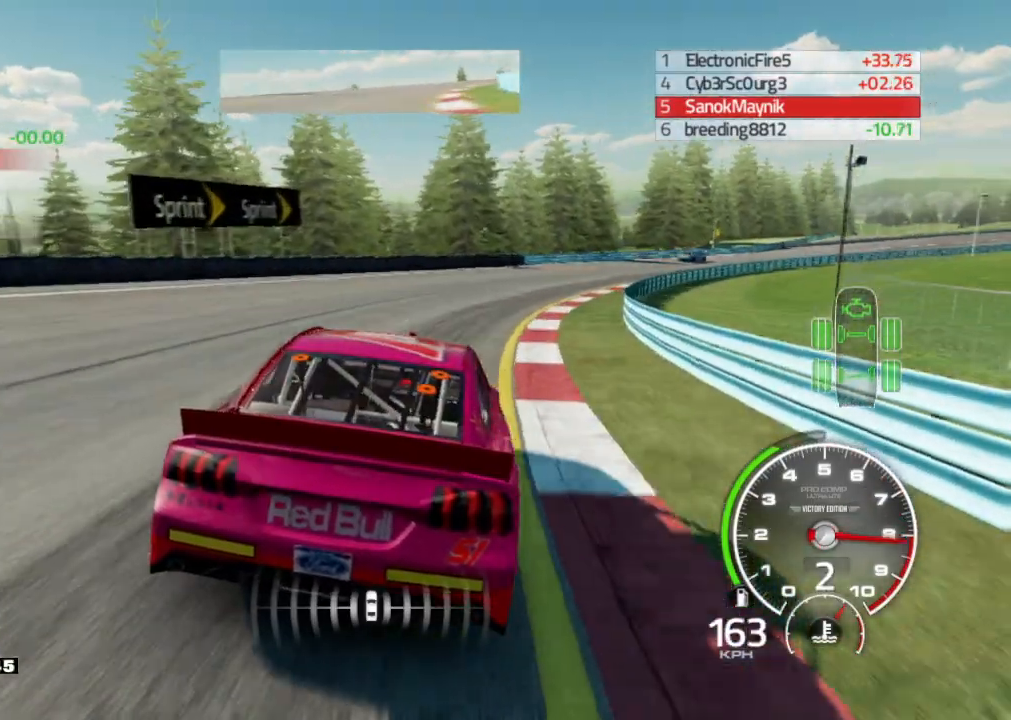
{"dt_ms": 500, "buttons": ["R2"], "left_stick": "right", "right_stick": "center"}
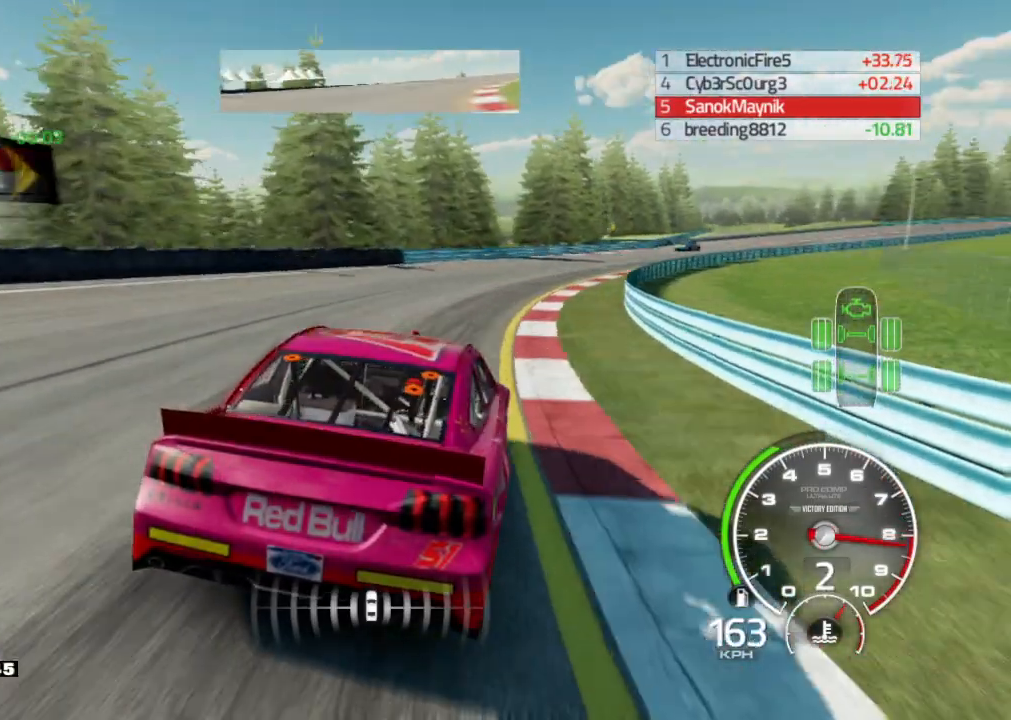
{"dt_ms": 500, "buttons": ["R2"], "left_stick": "right", "right_stick": "center", "events": []}
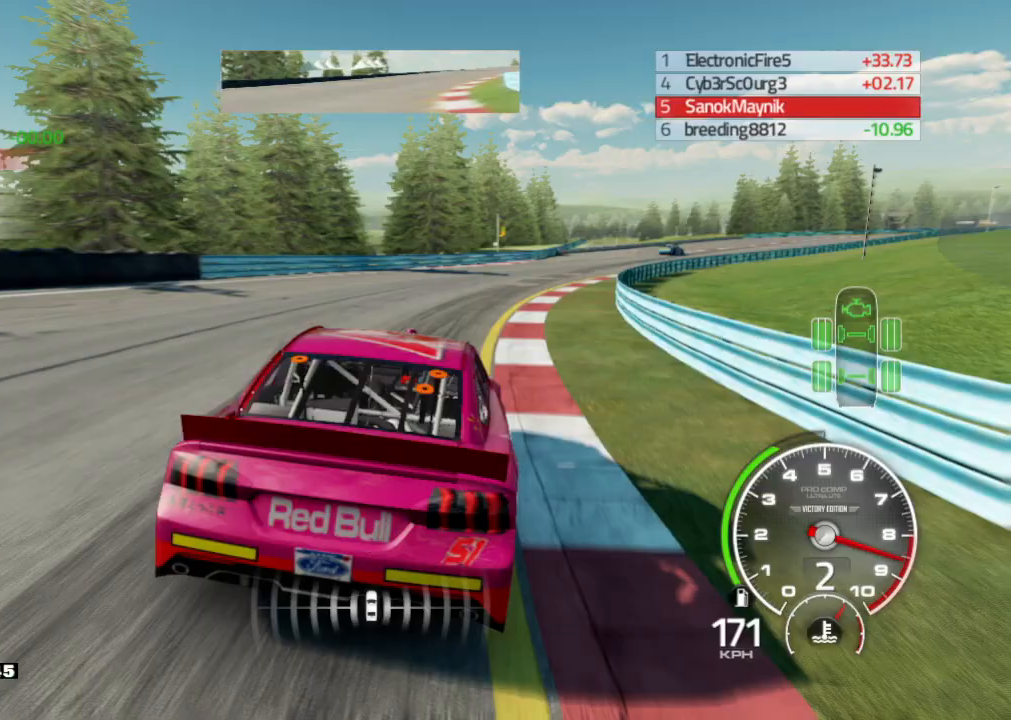
{"dt_ms": 500, "buttons": ["R2"], "left_stick": "right", "right_stick": "center", "events": [[150, "left_stick", "center"], [267, "left_stick", "right"]]}
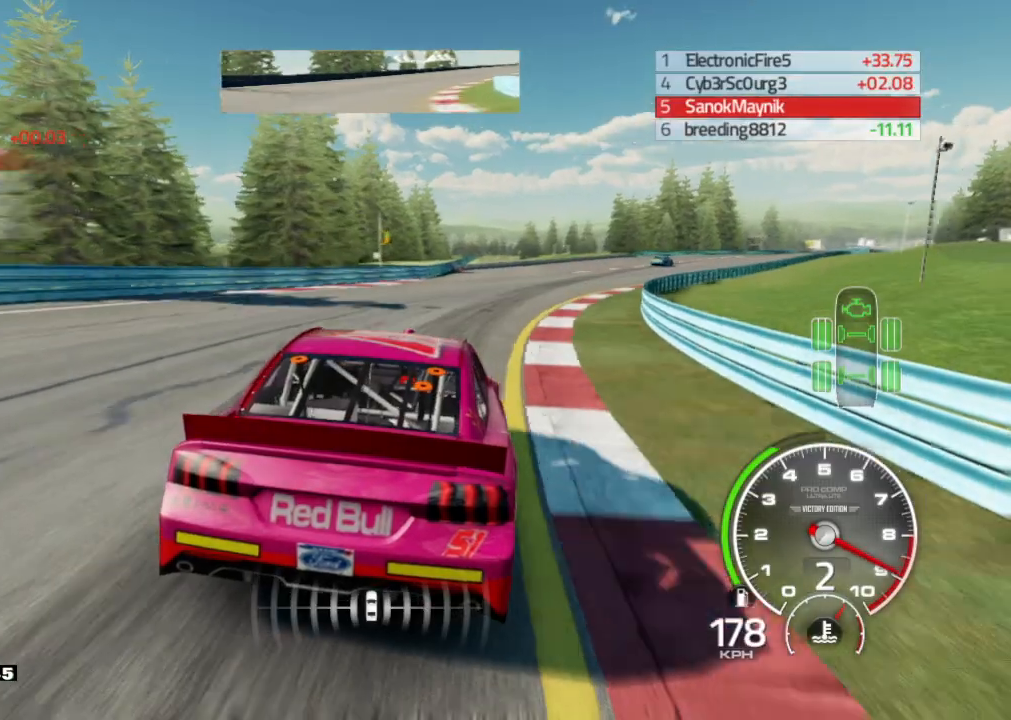
{"dt_ms": 500, "buttons": ["R2"], "left_stick": "right", "right_stick": "center", "events": []}
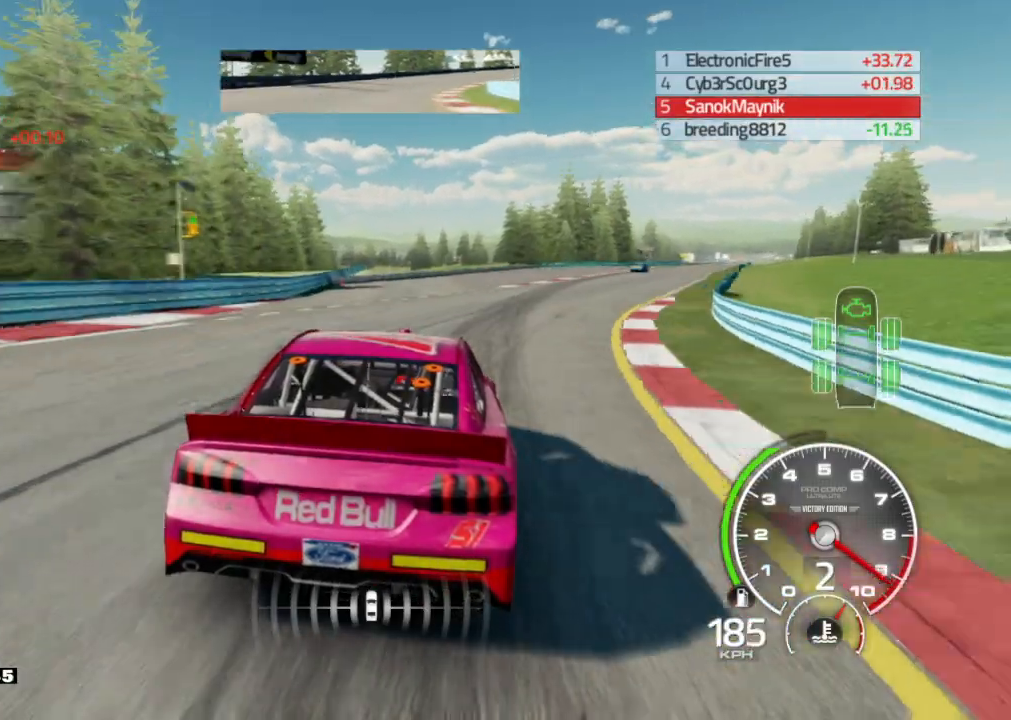
{"dt_ms": 500, "buttons": ["R2"], "left_stick": "right", "right_stick": "center", "events": []}
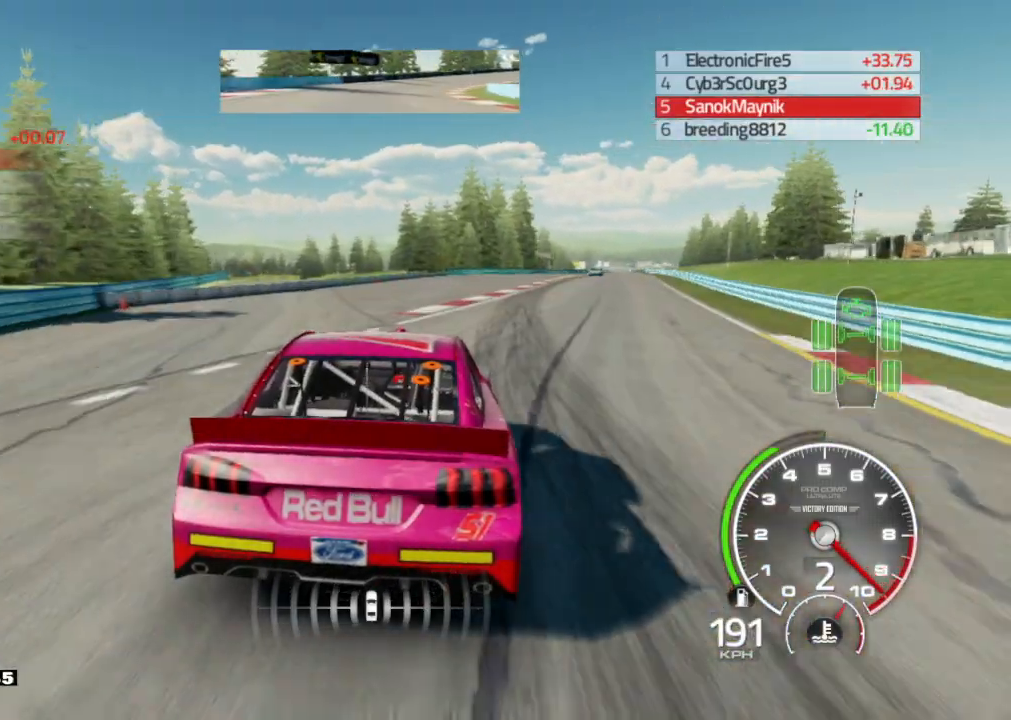
{"dt_ms": 500, "buttons": ["A", "R2"], "left_stick": "right", "right_stick": "center", "events": [[200, "left_stick", "center"], [300, "left_stick", "right"], [400, "A", "down"]]}
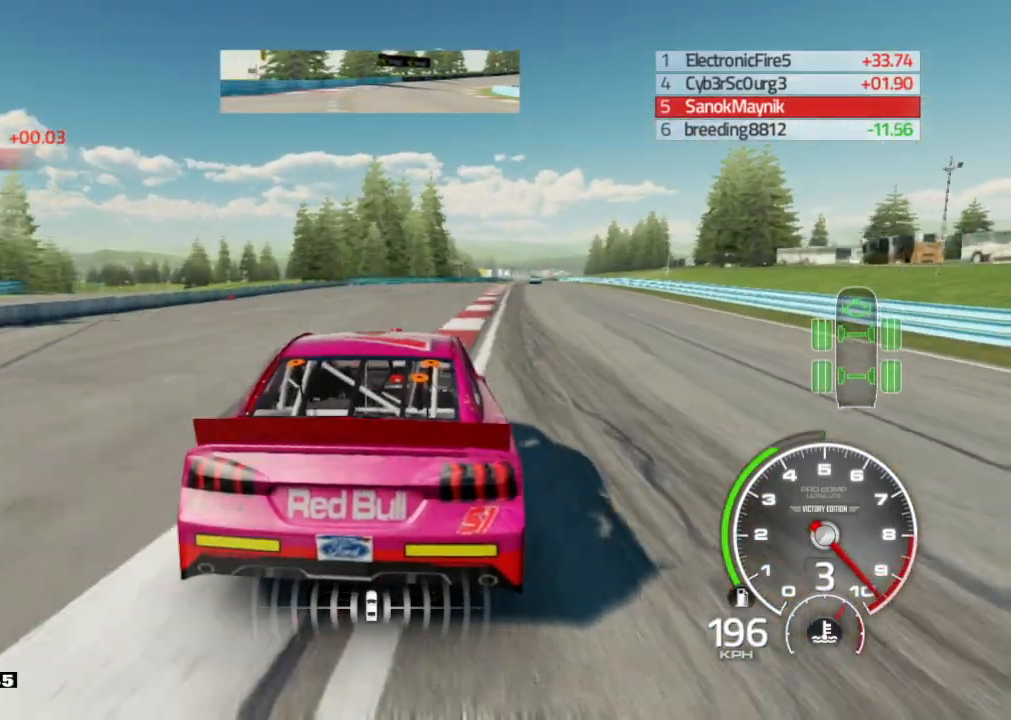
{"dt_ms": 500, "buttons": ["R2"], "left_stick": "center", "right_stick": "center", "events": [[17, "A", "up"], [150, "left_stick", "center"], [233, "left_stick", "right"], [417, "left_stick", "center"]]}
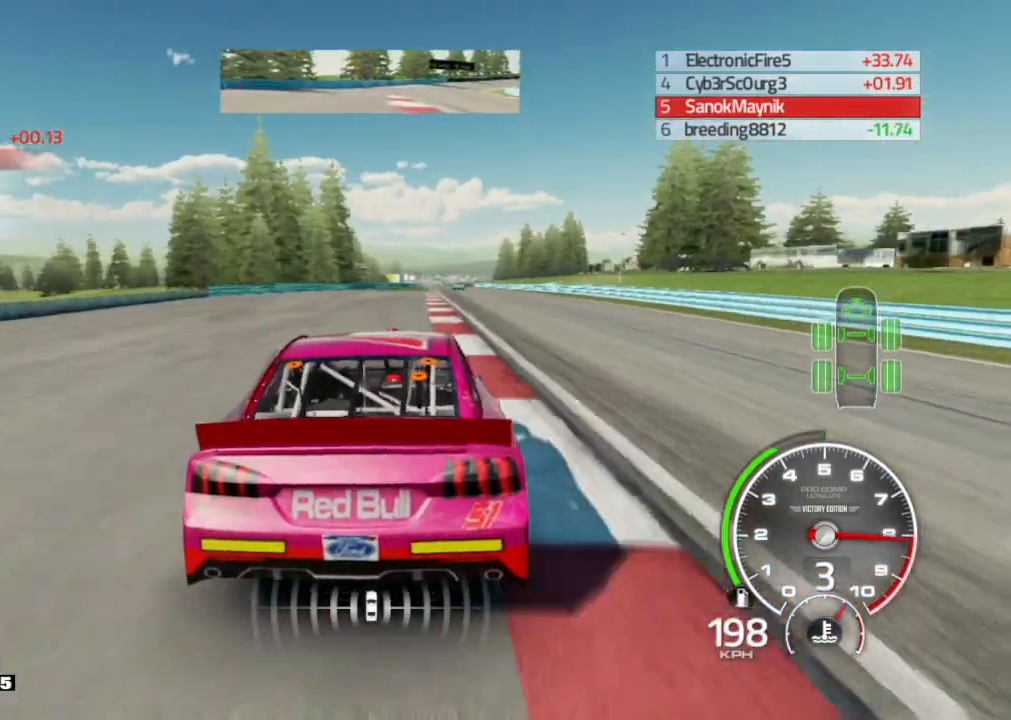
{"dt_ms": 500, "buttons": ["R2"], "left_stick": "center", "right_stick": "center", "events": []}
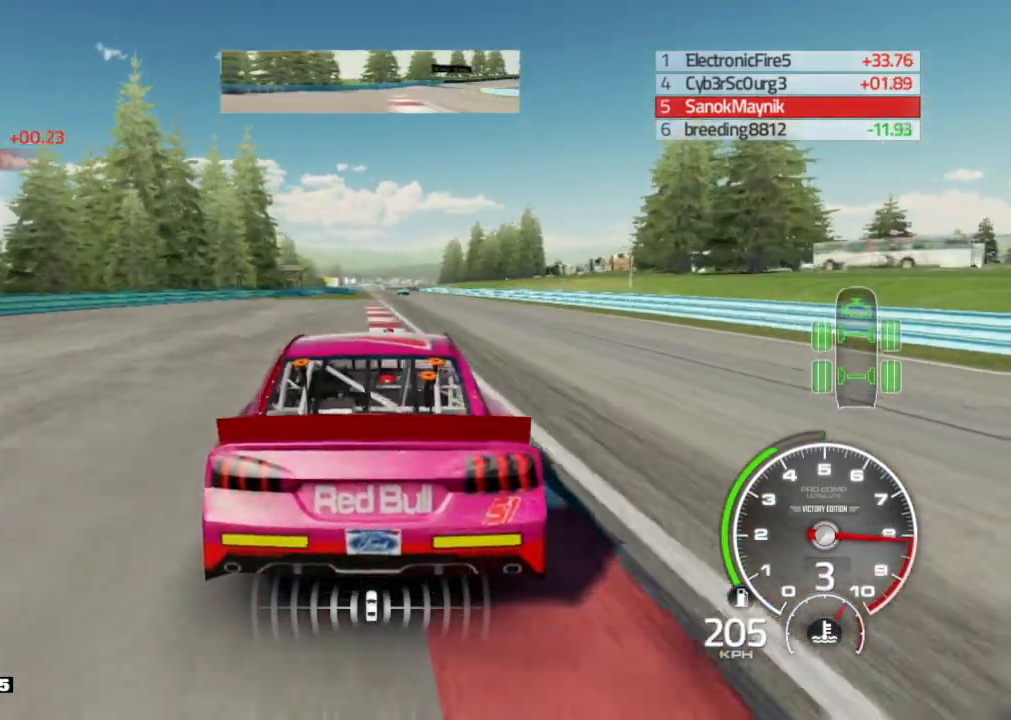
{"dt_ms": 500, "buttons": ["R2"], "left_stick": "center", "right_stick": "center", "events": []}
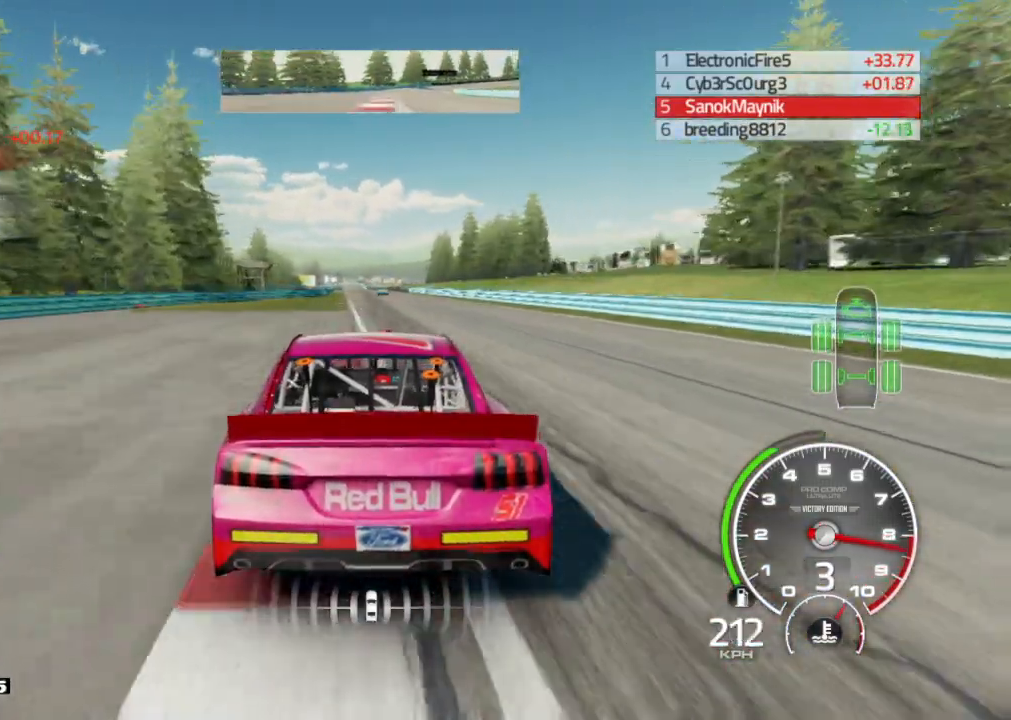
{"dt_ms": 500, "buttons": ["R2"], "left_stick": "left", "right_stick": "center", "events": [[450, "left_stick", "left"]]}
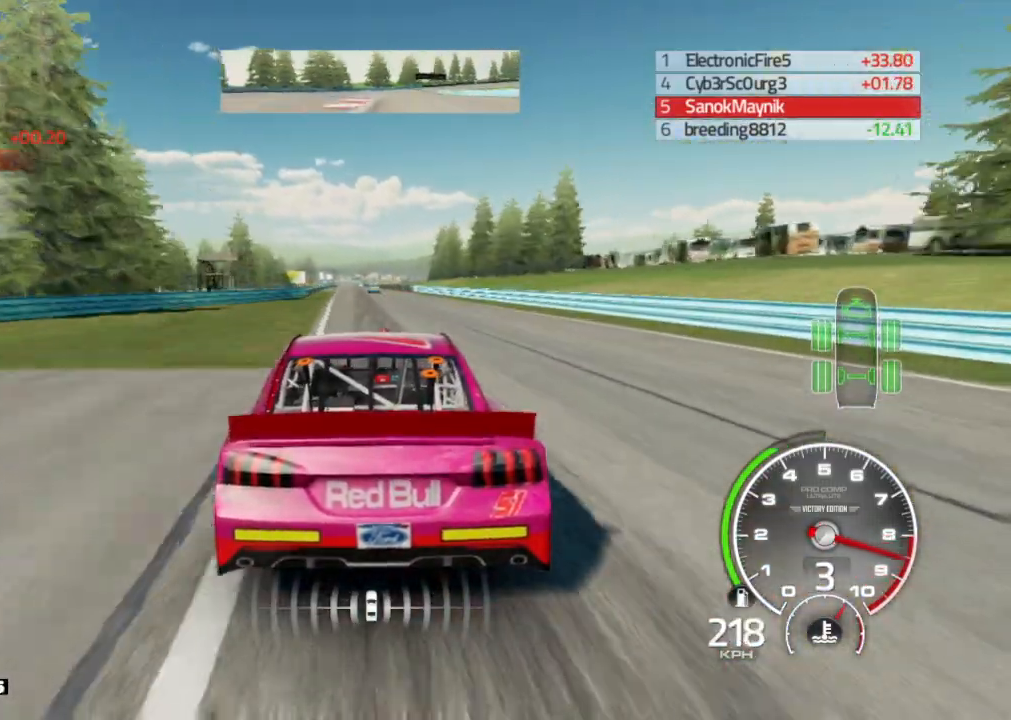
{"dt_ms": 500, "buttons": ["R2"], "left_stick": "center", "right_stick": "center", "events": [[133, "left_stick", "center"], [317, "left_stick", "down-right"], [467, "left_stick", "center"]]}
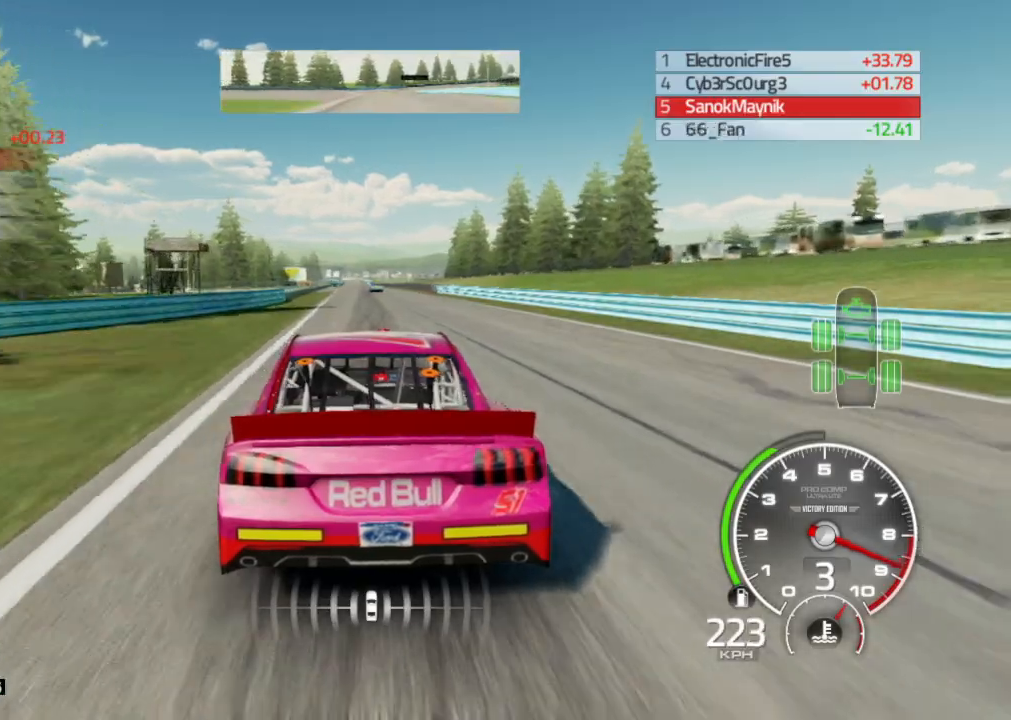
{"dt_ms": 500, "buttons": ["R2"], "left_stick": "center", "right_stick": "center", "events": [[267, "left_stick", "left"], [383, "left_stick", "center"]]}
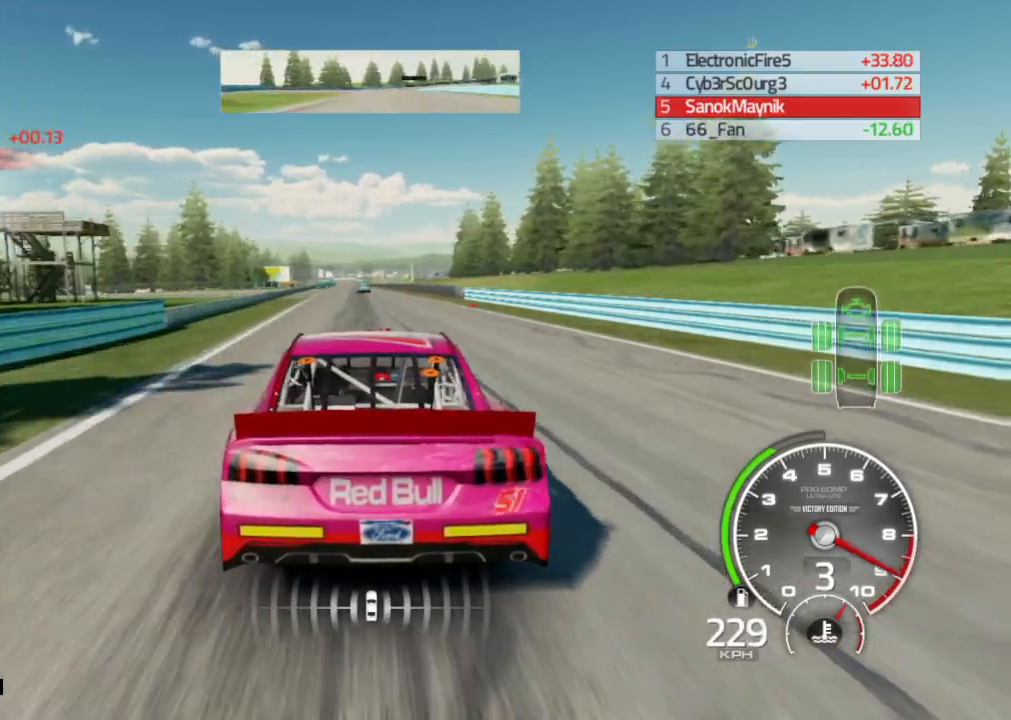
{"dt_ms": 500, "buttons": ["R2"], "left_stick": "left", "right_stick": "center", "events": [[400, "left_stick", "left"]]}
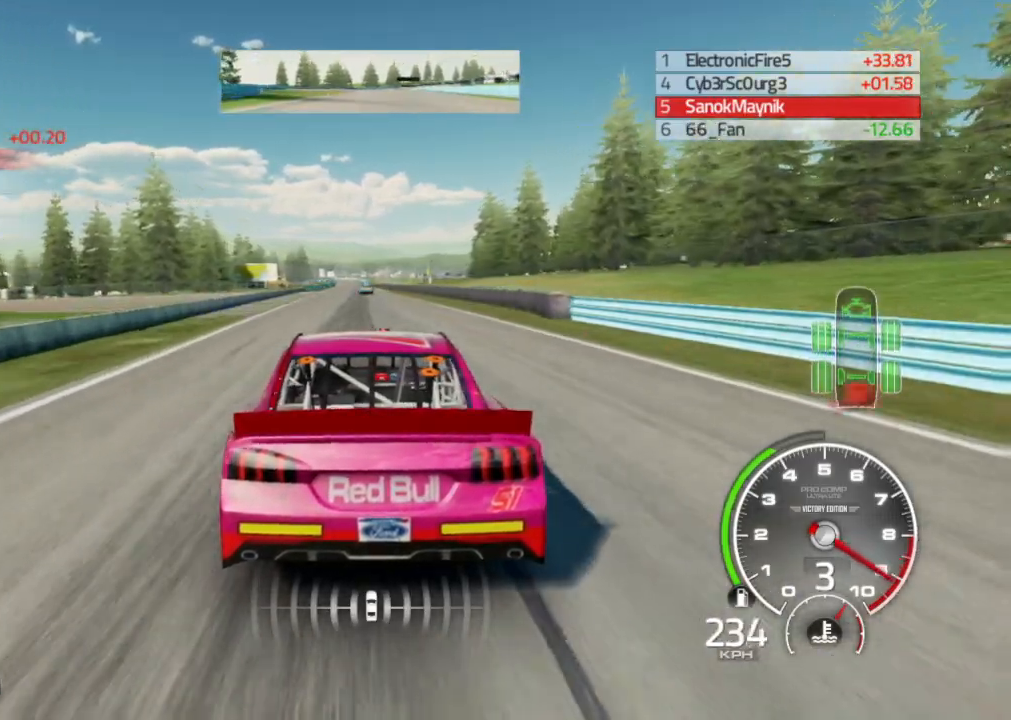
{"dt_ms": 500, "buttons": ["R2"], "left_stick": "center", "right_stick": "center", "events": [[17, "left_stick", "center"]]}
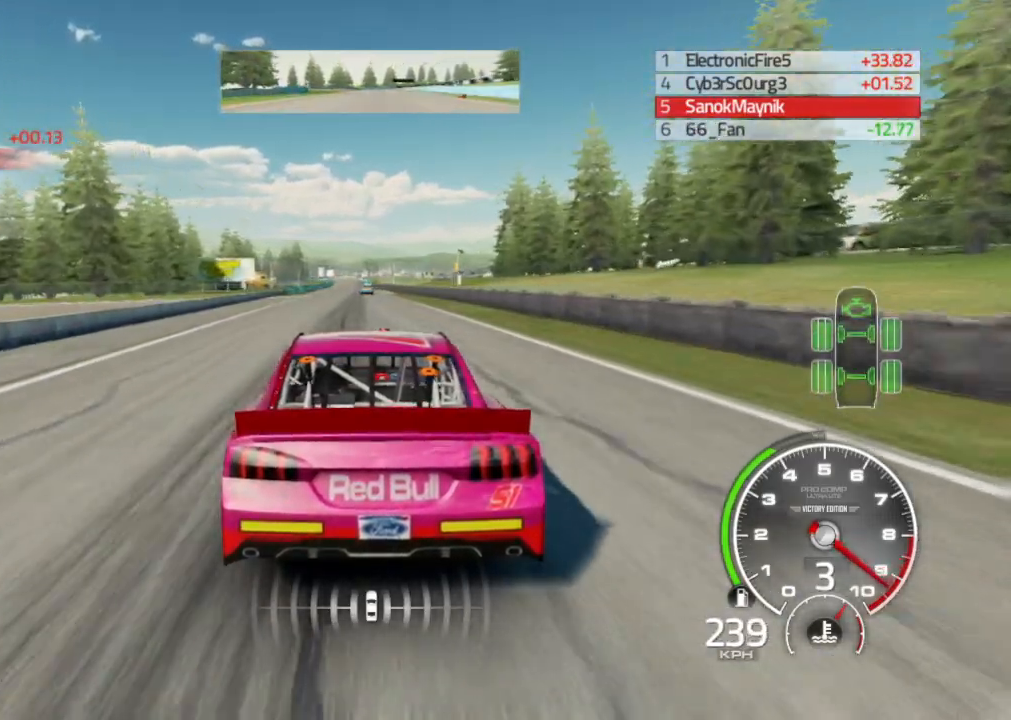
{"dt_ms": 500, "buttons": ["A", "R2"], "left_stick": "center", "right_stick": "center", "events": [[33, "left_stick", "left"], [233, "left_stick", "center"], [333, "left_stick", "right"], [483, "A", "down"], [483, "left_stick", "center"]]}
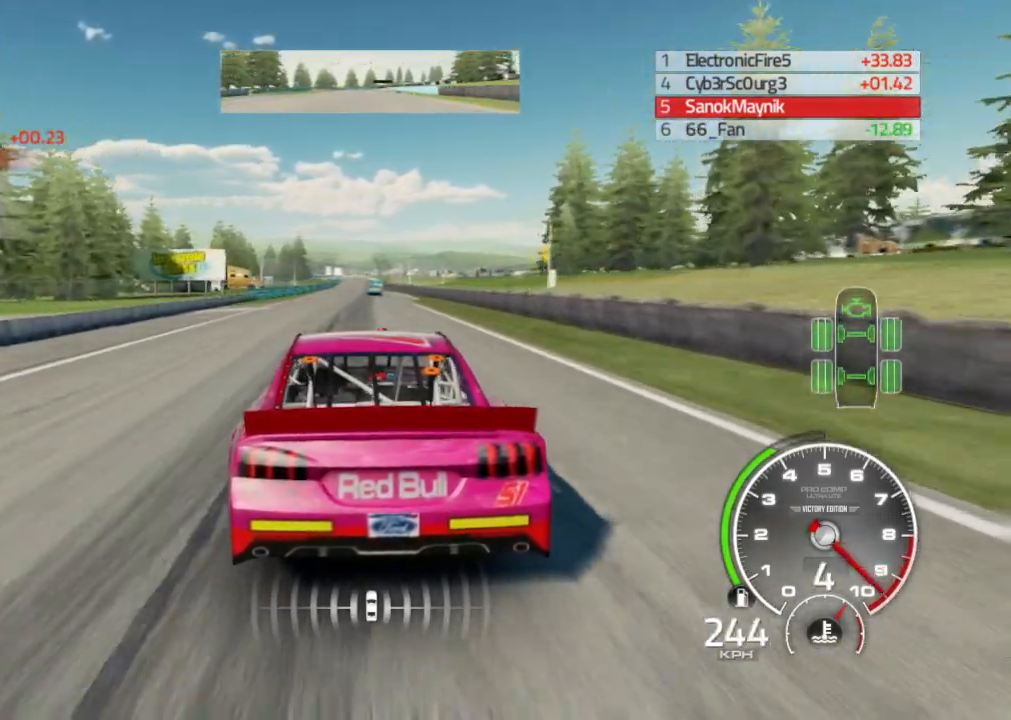
{"dt_ms": 500, "buttons": ["R2"], "left_stick": "center", "right_stick": "center", "events": [[100, "A", "up"], [133, "left_stick", "left"], [283, "left_stick", "center"]]}